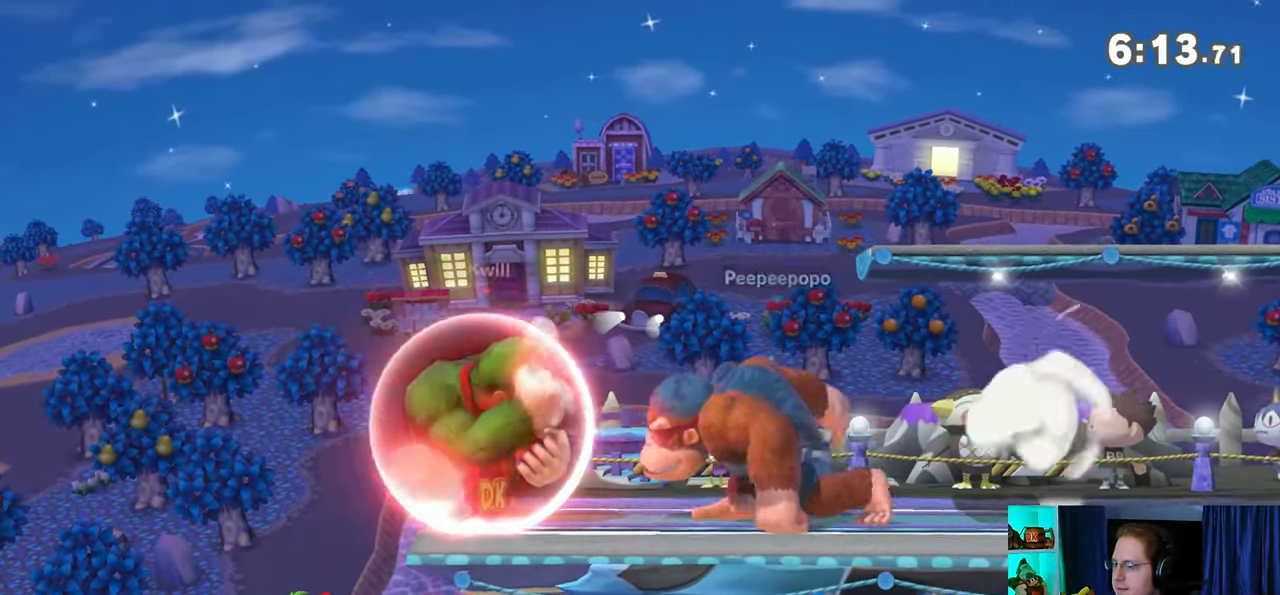
Gameplay with a controller (Nintendo layout); each line is a JSON object with the inputs held at the frame after it. "events" lists button and stick changes between this image and that frame as [ms after this image, input, new state], when the widget could be followed in between. Not read: L3 R3.
{"buttons": [], "left_stick": "down", "right_stick": "center", "events": [[83, "Y", "up"], [183, "R1", "up"], [300, "left_stick", "down"]]}
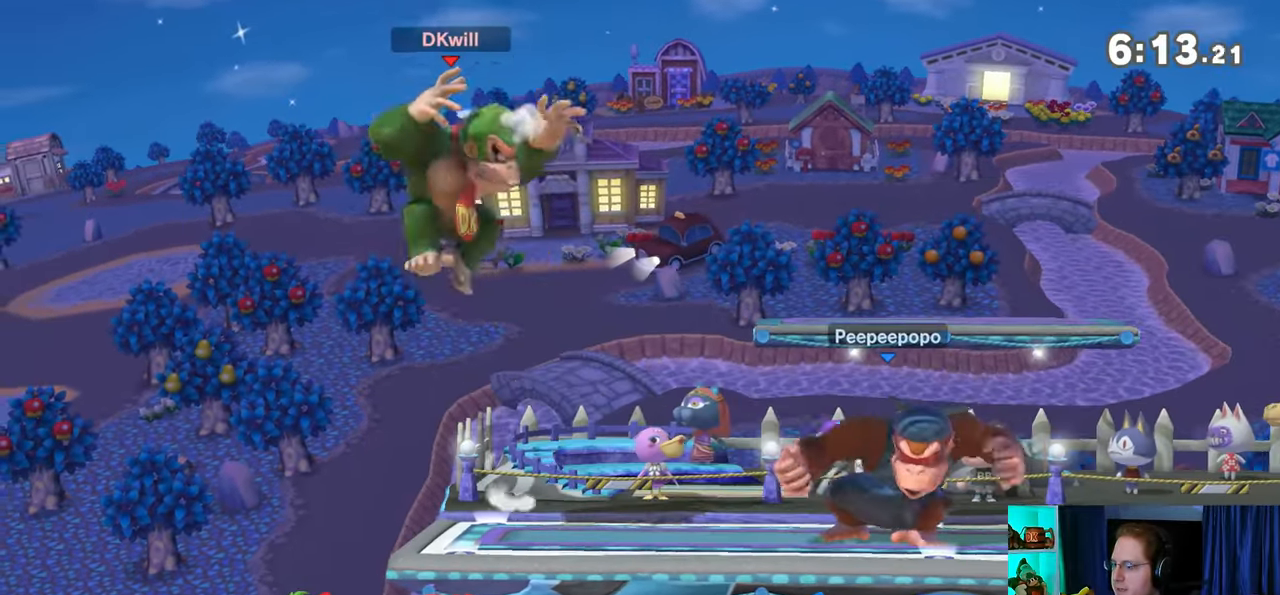
{"buttons": [], "left_stick": "down", "right_stick": "center", "events": [[217, "A", "down"], [367, "A", "up"]]}
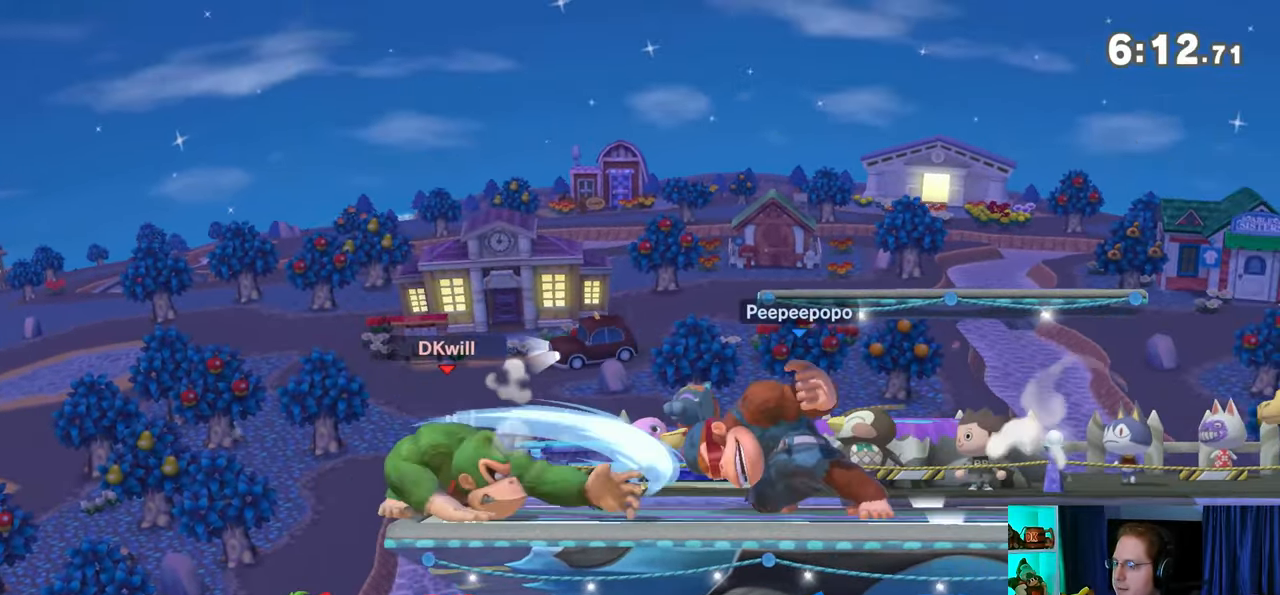
{"buttons": [], "left_stick": "down", "right_stick": "center", "events": [[83, "B", "down"], [300, "B", "up"]]}
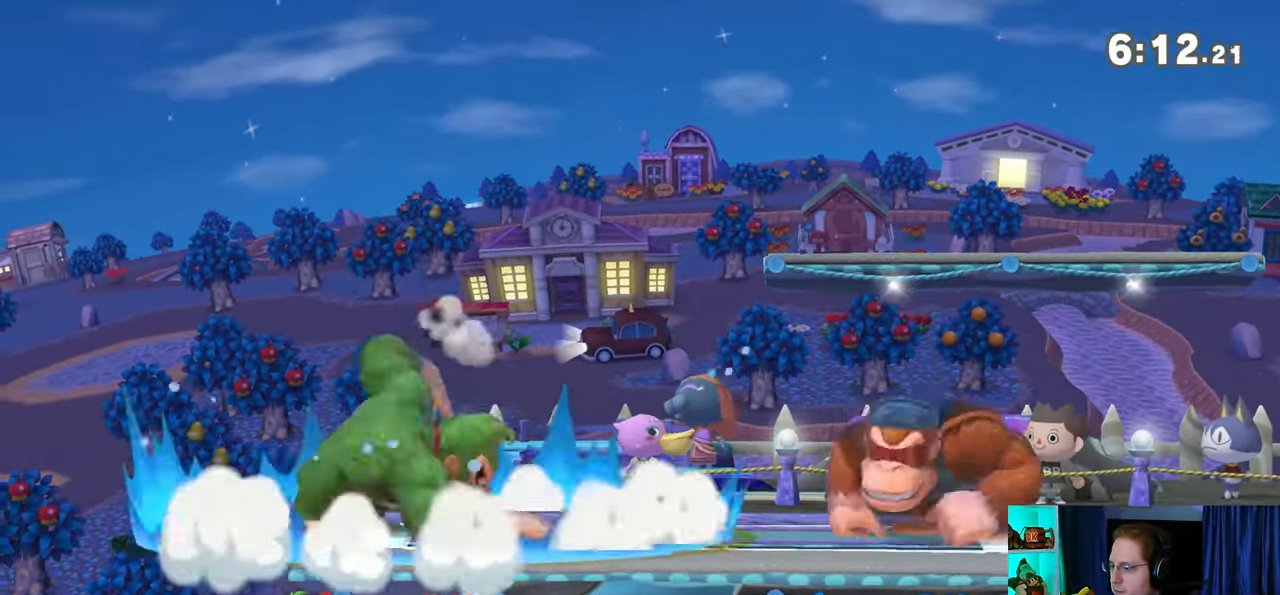
{"buttons": [], "left_stick": "left", "right_stick": "center", "events": [[200, "left_stick", "center"], [483, "left_stick", "left"]]}
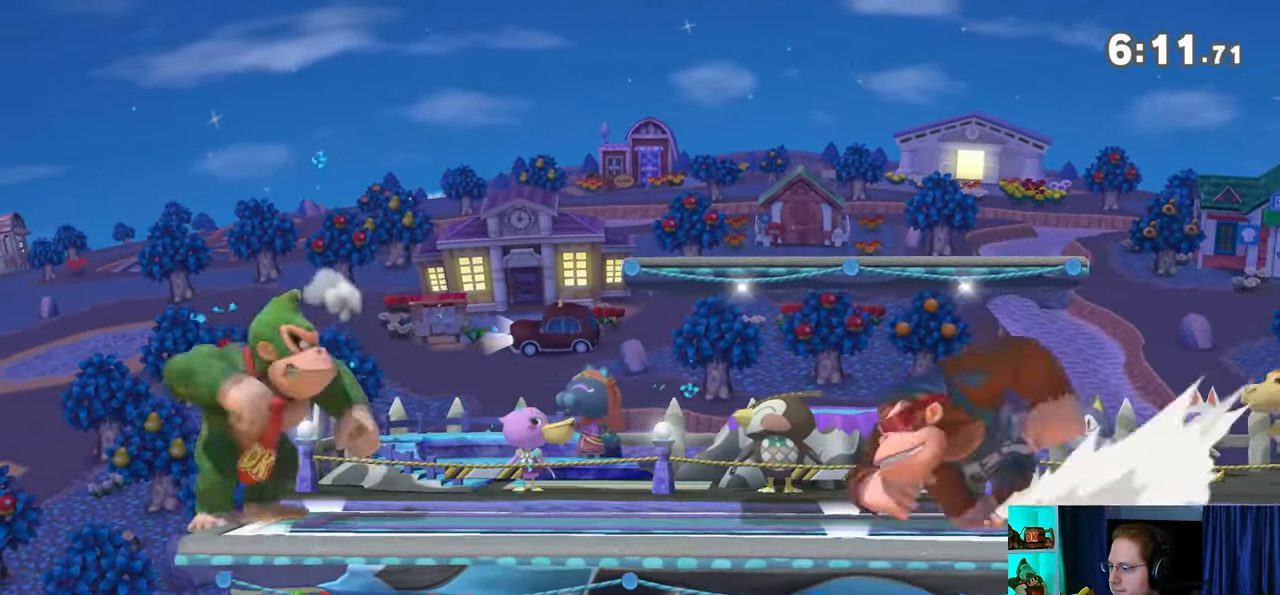
{"buttons": ["B"], "left_stick": "down-right", "right_stick": "center", "events": [[217, "left_stick", "down-right"], [317, "Y", "down"], [400, "Y", "up"], [450, "B", "down"]]}
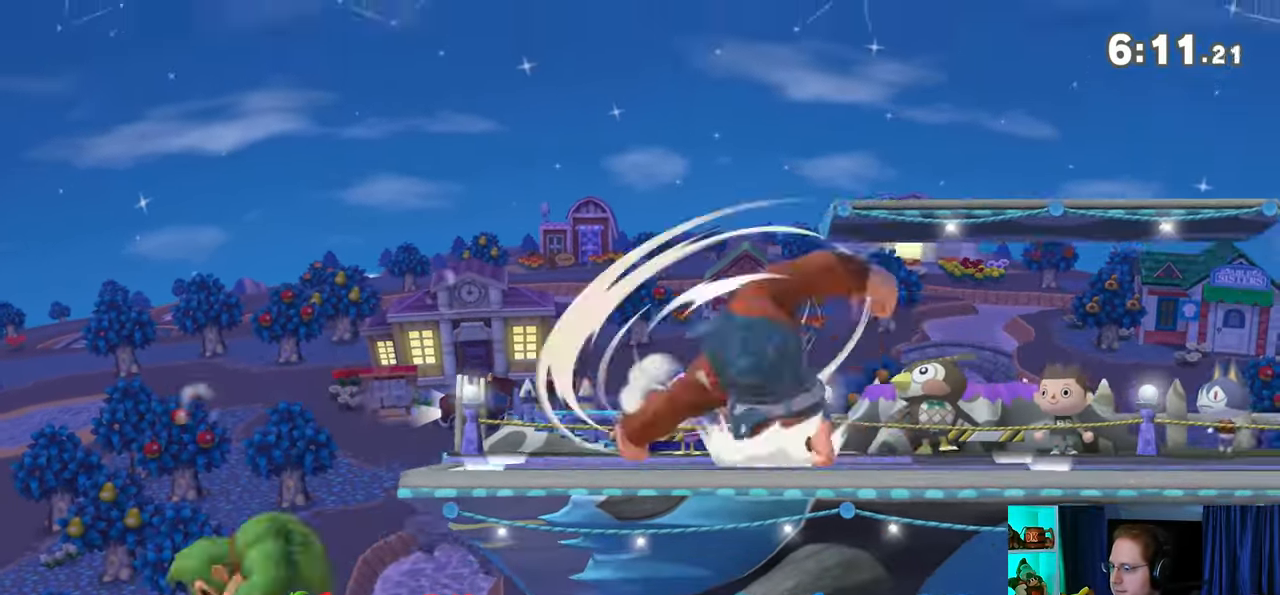
{"buttons": ["Y"], "left_stick": "up-right", "right_stick": "center", "events": [[17, "B", "up"], [150, "left_stick", "up-right"], [333, "Y", "down"], [433, "Y", "up"], [500, "Y", "down"]]}
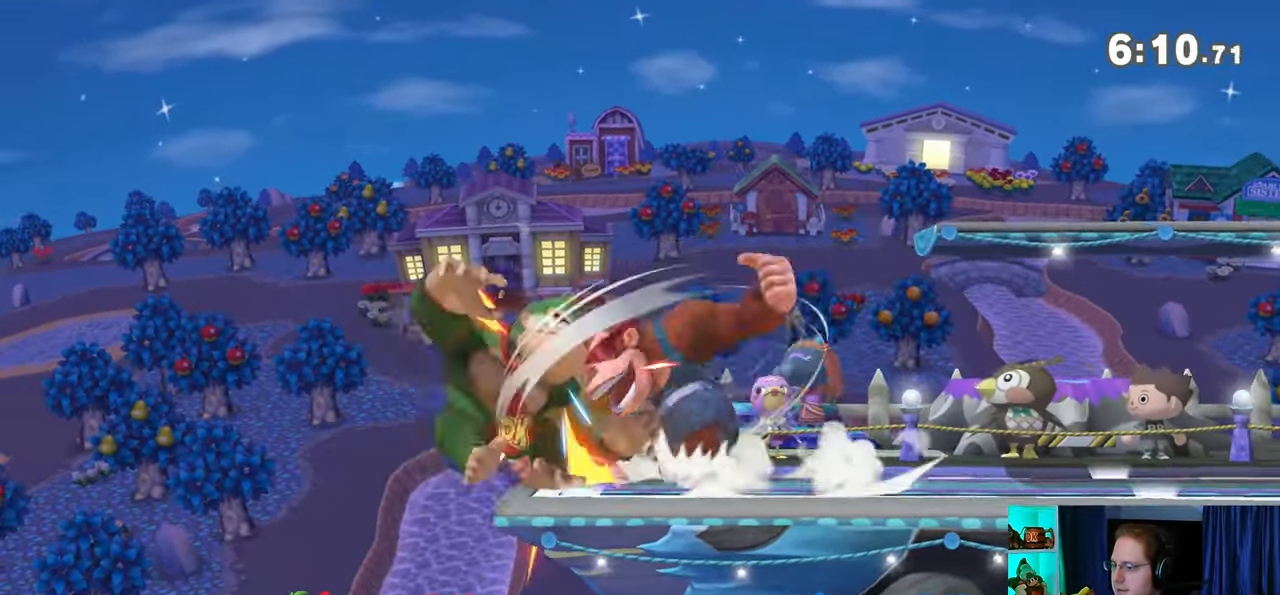
{"buttons": [], "left_stick": "right", "right_stick": "center", "events": [[50, "Y", "up"], [117, "Y", "down"], [217, "Y", "up"], [267, "Y", "down"], [333, "Y", "up"], [433, "Y", "down"], [433, "left_stick", "right"], [500, "Y", "up"]]}
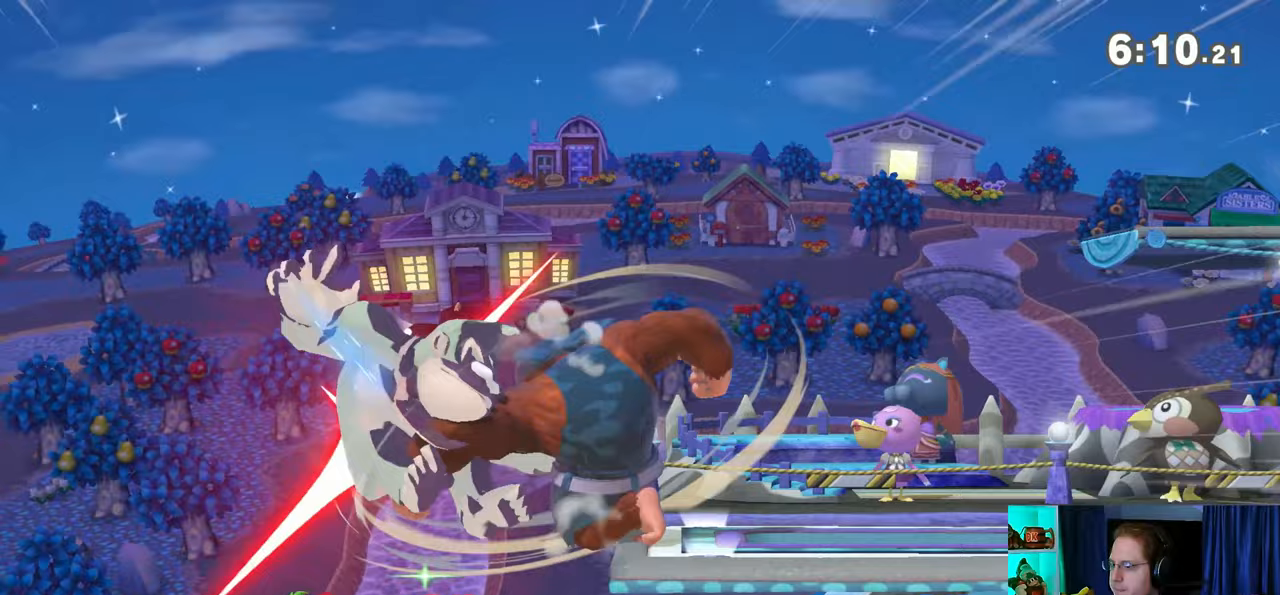
{"buttons": [], "left_stick": "right", "right_stick": "center", "events": [[83, "Y", "down"], [150, "Y", "up"], [200, "Y", "down"], [333, "Y", "up"], [367, "Y", "down"], [500, "Y", "up"]]}
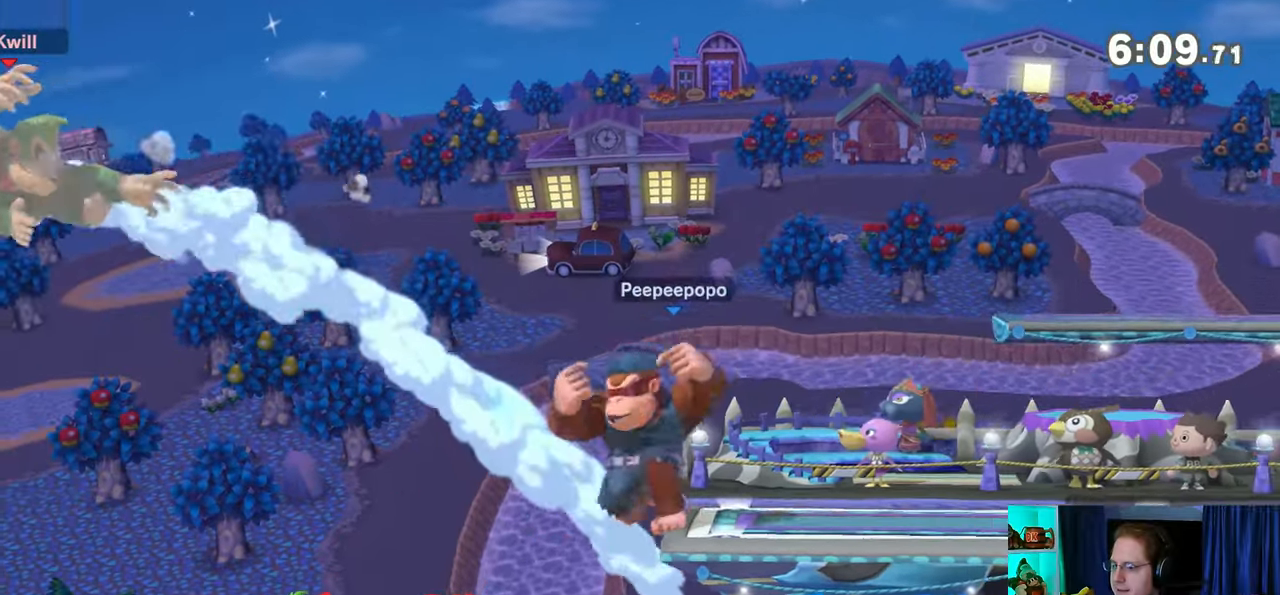
{"buttons": ["Y"], "left_stick": "right", "right_stick": "center", "events": [[50, "Y", "down"], [117, "Y", "up"], [217, "Y", "down"], [283, "Y", "up"], [333, "Y", "down"], [433, "Y", "up"], [483, "Y", "down"]]}
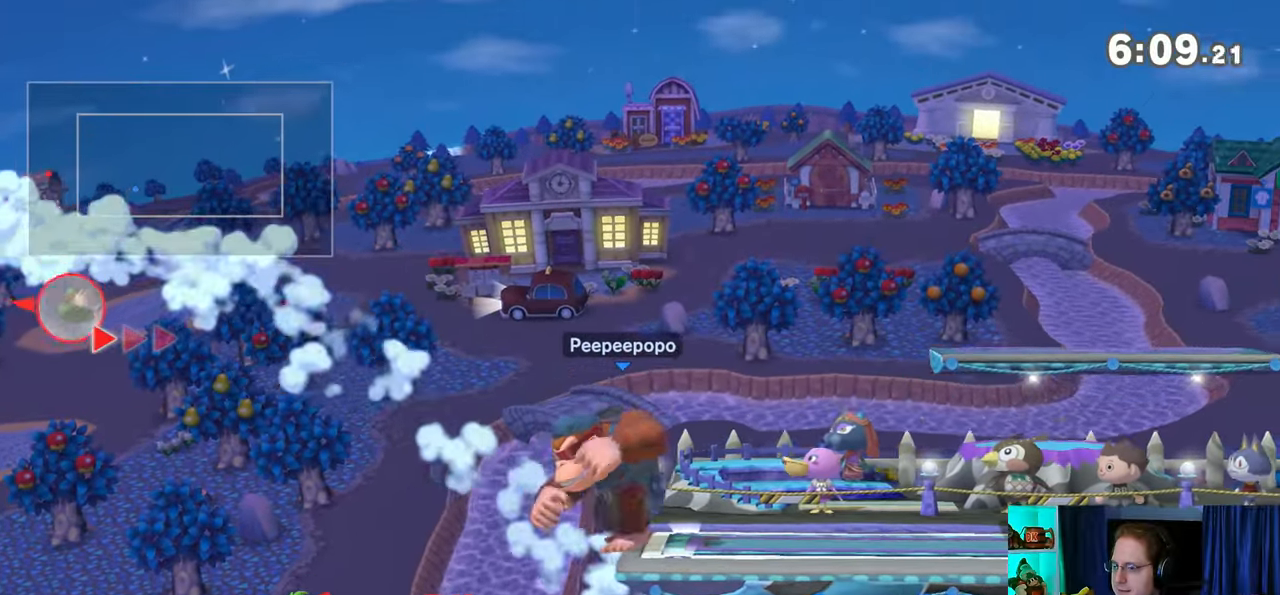
{"buttons": ["B"], "left_stick": "up-right", "right_stick": "center", "events": [[50, "Y", "up"], [183, "Y", "down"], [333, "Y", "up"], [367, "left_stick", "up-right"], [500, "B", "down"]]}
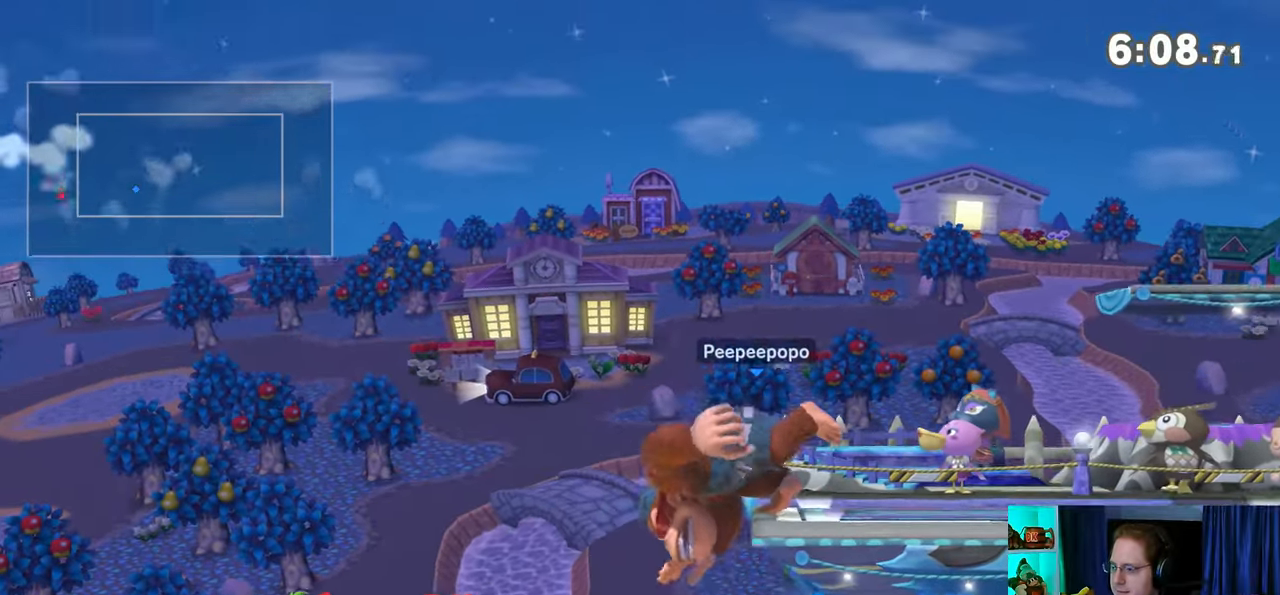
{"buttons": [], "left_stick": "center", "right_stick": "center", "events": [[83, "B", "up"], [250, "left_stick", "left"], [333, "Y", "down"], [467, "left_stick", "center"], [483, "Y", "up"]]}
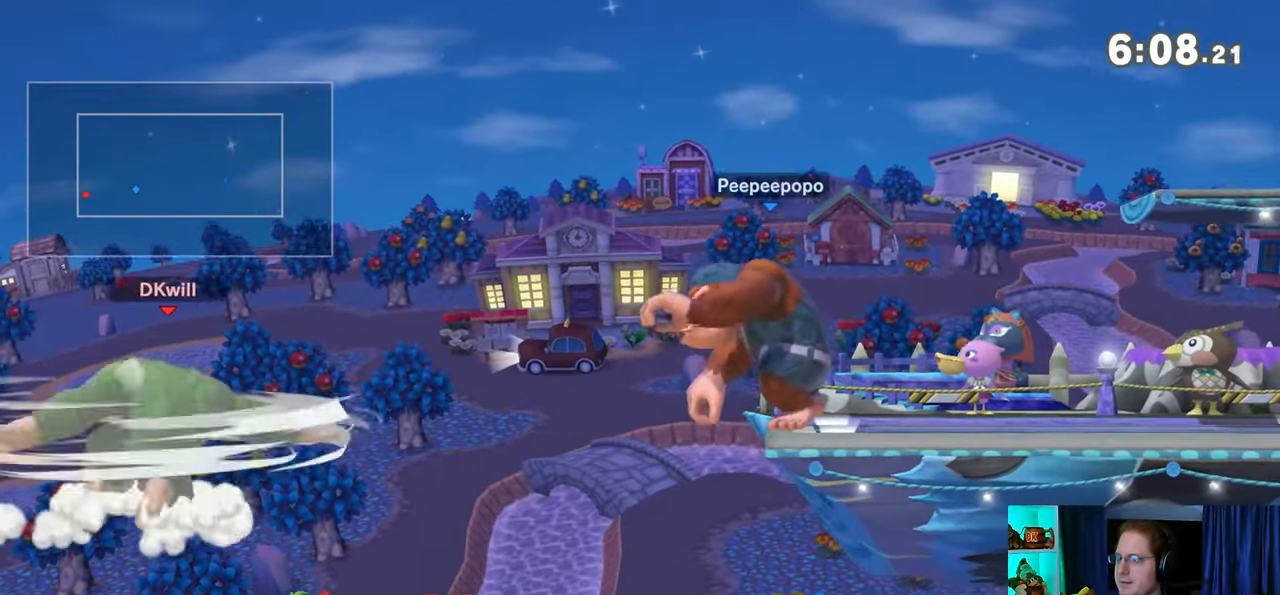
{"buttons": [], "left_stick": "right", "right_stick": "center", "events": [[50, "Y", "down"], [117, "left_stick", "right"], [183, "Y", "up"], [233, "Y", "down"], [333, "Y", "up"], [400, "Y", "down"], [467, "Y", "up"]]}
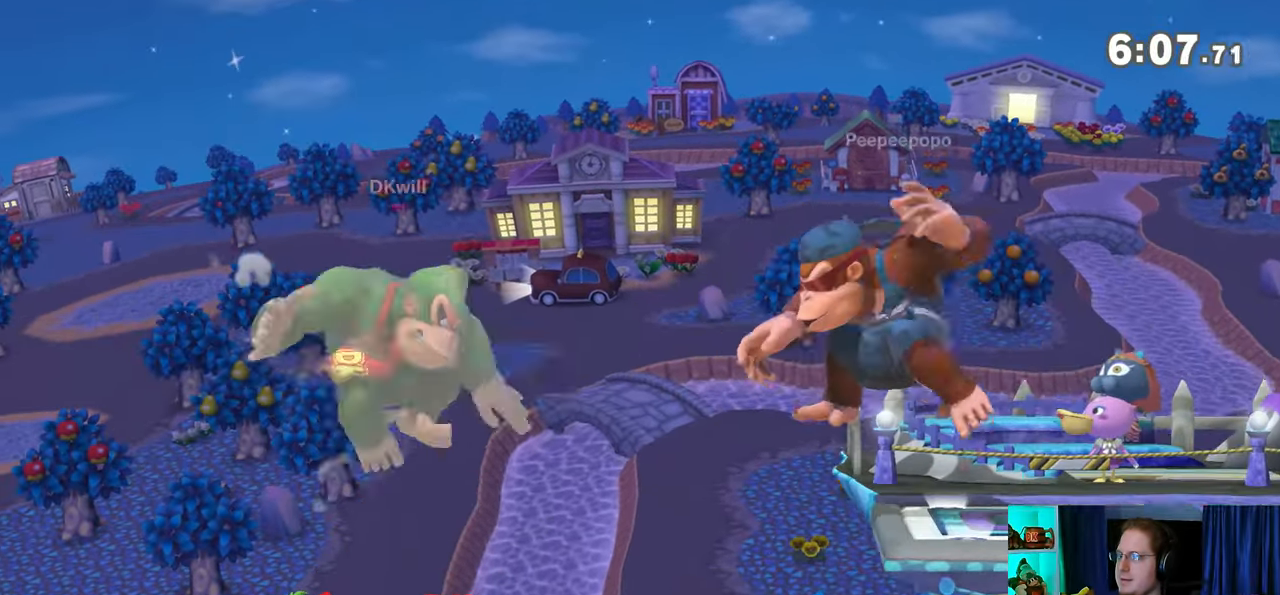
{"buttons": [], "left_stick": "center", "right_stick": "center", "events": [[50, "Y", "down"], [217, "Y", "up"], [483, "left_stick", "center"]]}
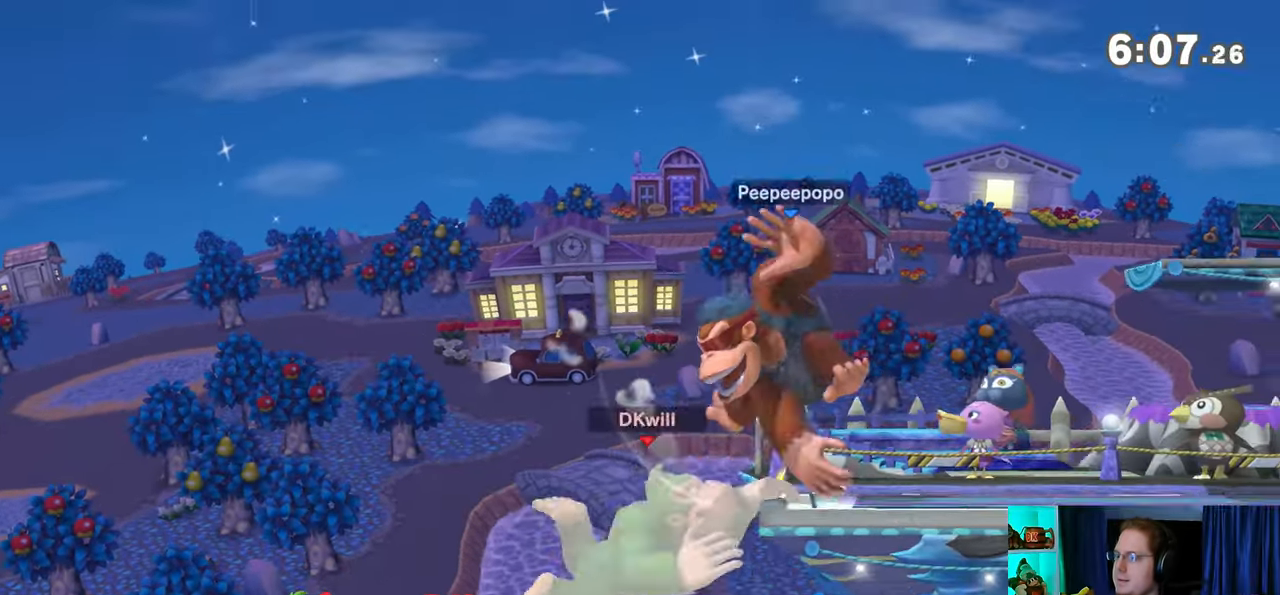
{"buttons": [], "left_stick": "left", "right_stick": "center", "events": [[400, "left_stick", "left"]]}
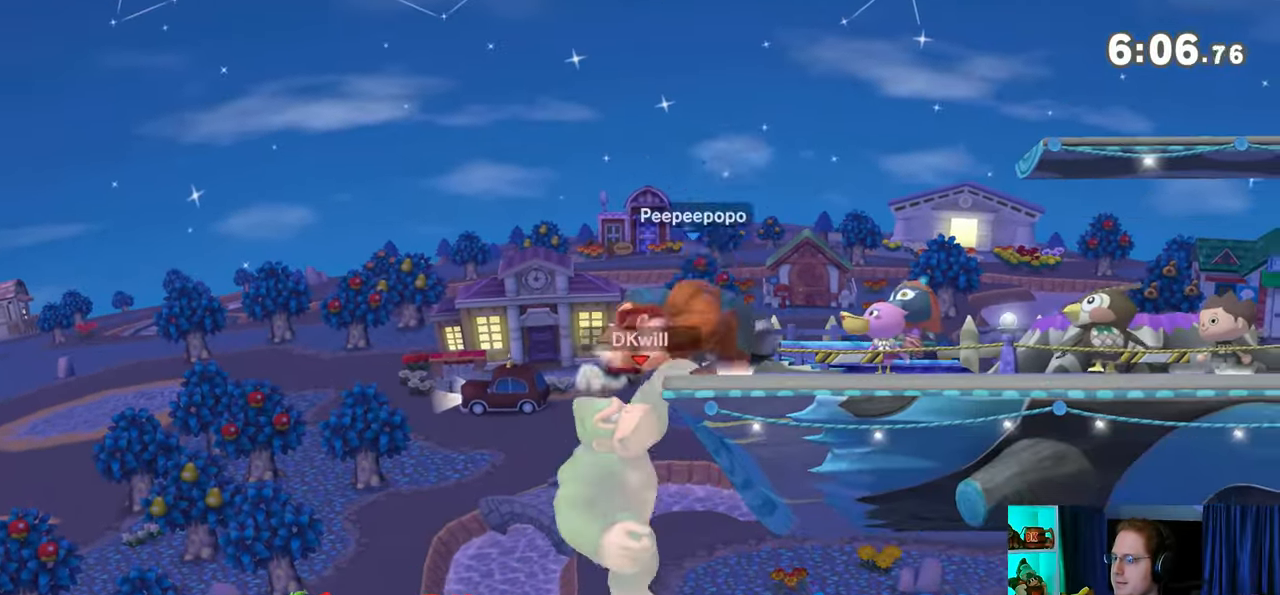
{"buttons": [], "left_stick": "right", "right_stick": "center", "events": [[17, "left_stick", "right"], [50, "L1", "down"], [150, "L1", "up"], [400, "right_stick", "up"], [467, "right_stick", "center"]]}
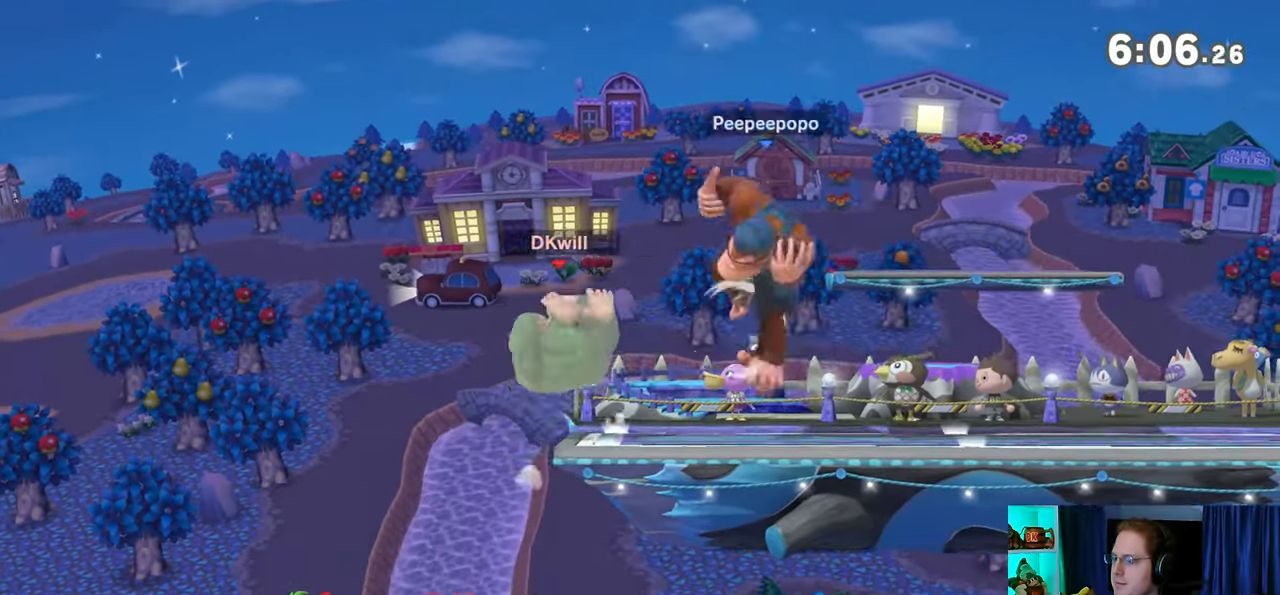
{"buttons": [], "left_stick": "down", "right_stick": "center", "events": [[183, "left_stick", "down-right"], [300, "left_stick", "down"], [433, "A", "down"], [467, "A", "up"]]}
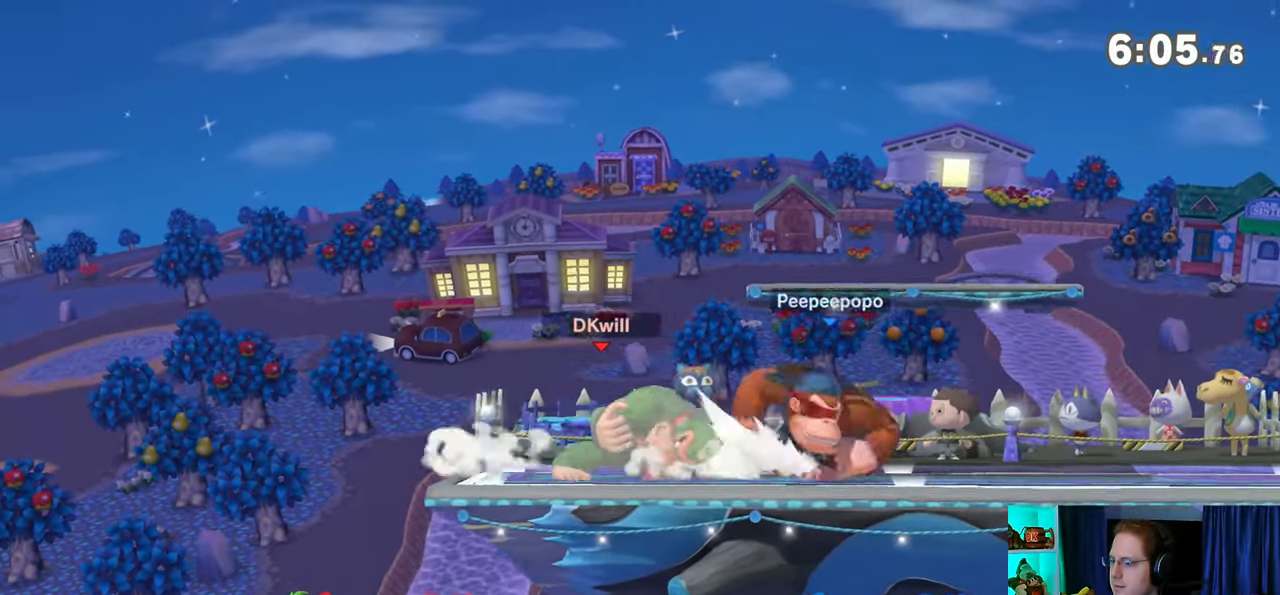
{"buttons": ["B"], "left_stick": "down", "right_stick": "center", "events": [[50, "A", "down"], [83, "A", "up"], [150, "A", "down"], [250, "A", "up"], [450, "B", "down"]]}
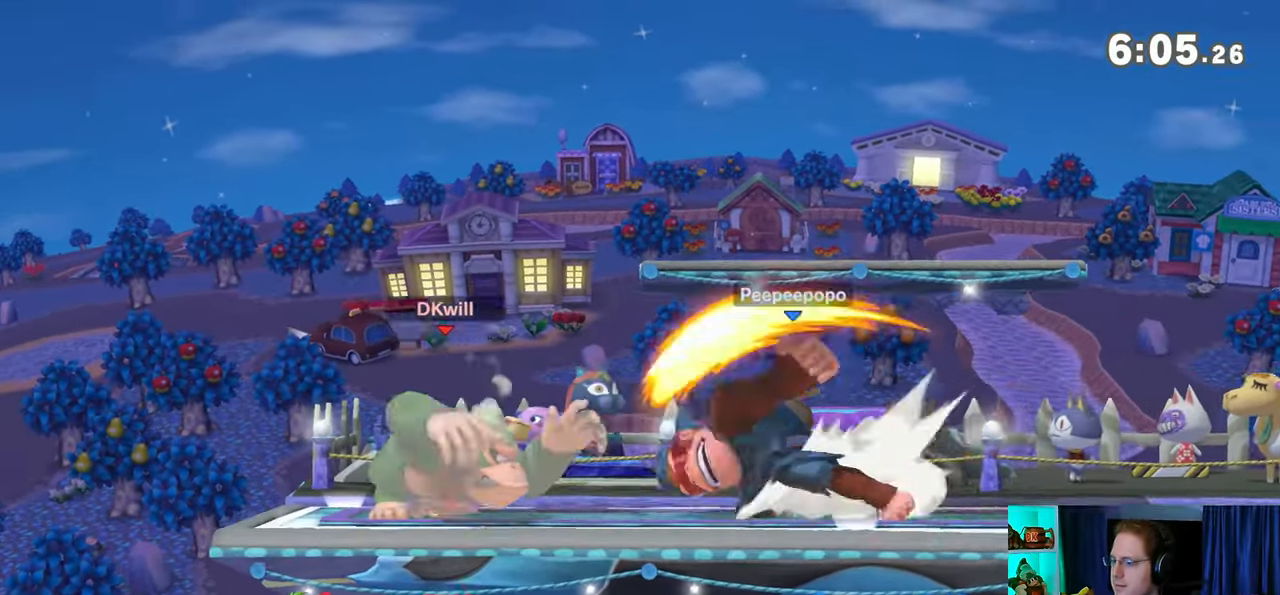
{"buttons": [], "left_stick": "center", "right_stick": "center", "events": [[50, "B", "up"], [367, "left_stick", "center"]]}
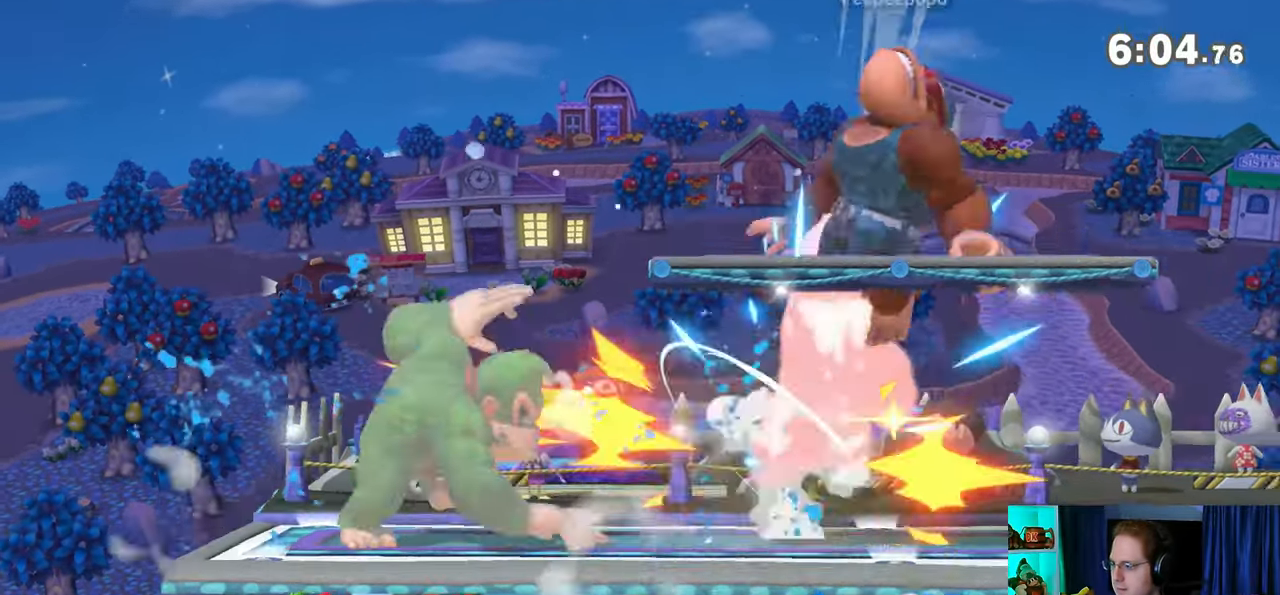
{"buttons": ["A"], "left_stick": "center", "right_stick": "center", "events": [[300, "left_stick", "right"], [433, "Y", "down"], [433, "left_stick", "center"], [483, "A", "down"], [483, "Y", "up"]]}
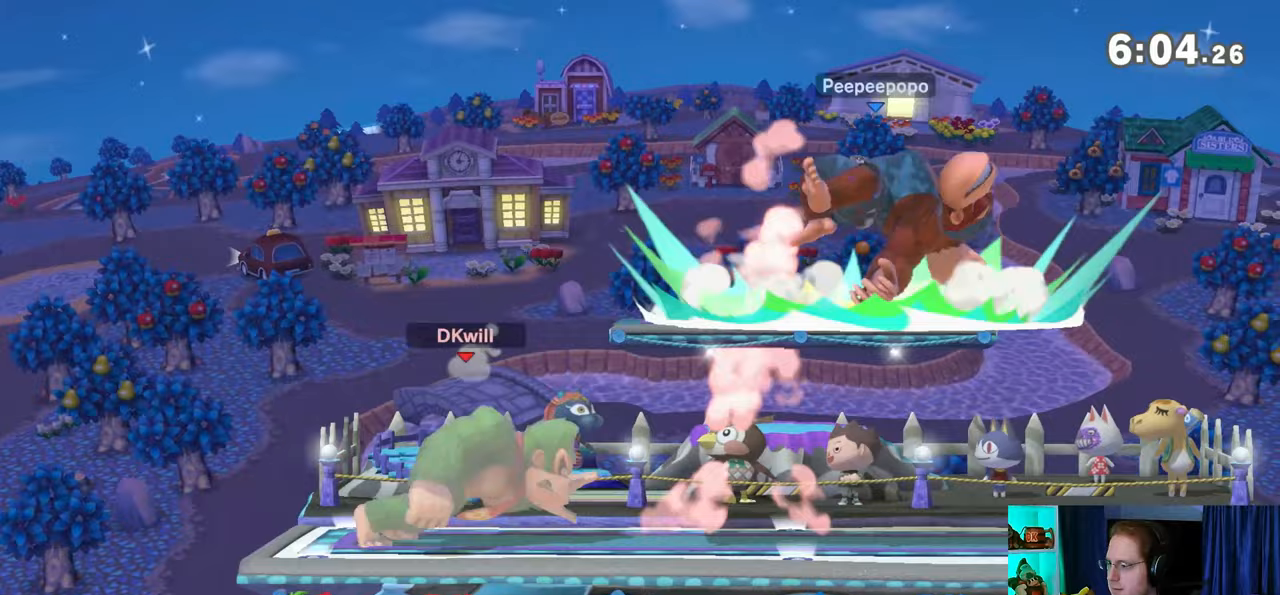
{"buttons": [], "left_stick": "down", "right_stick": "center", "events": [[33, "left_stick", "right"], [200, "left_stick", "up-right"], [433, "A", "up"], [467, "left_stick", "down"]]}
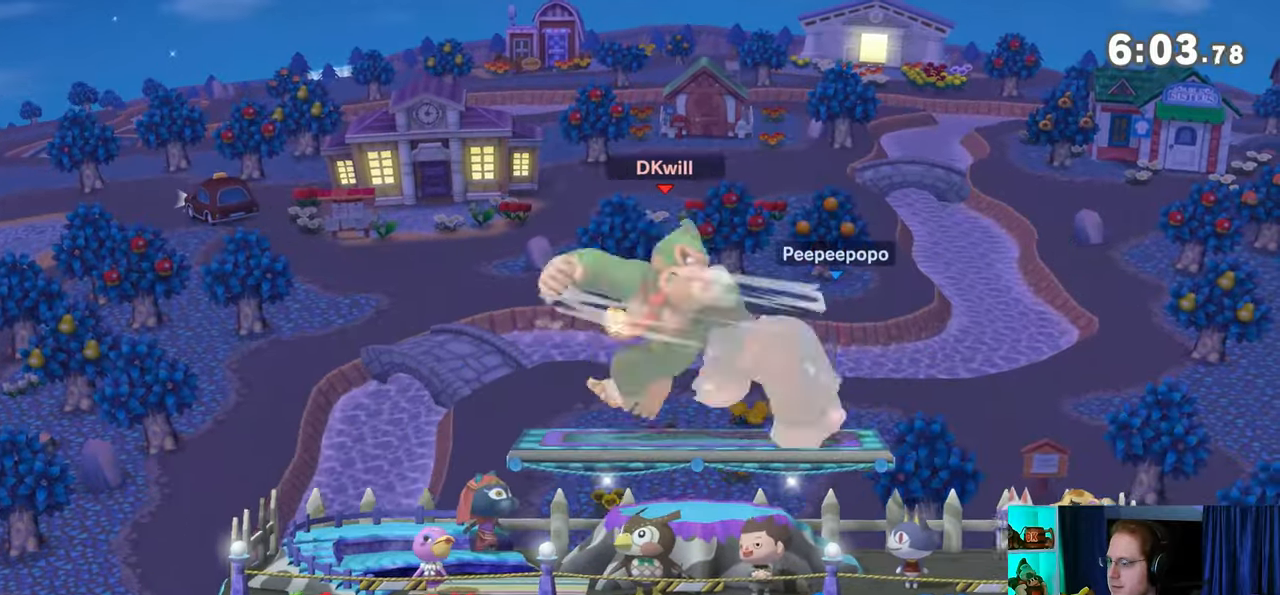
{"buttons": [], "left_stick": "up-right", "right_stick": "down", "events": [[50, "left_stick", "center"], [117, "Y", "down"], [333, "Y", "up"], [367, "left_stick", "up-right"], [483, "right_stick", "down"]]}
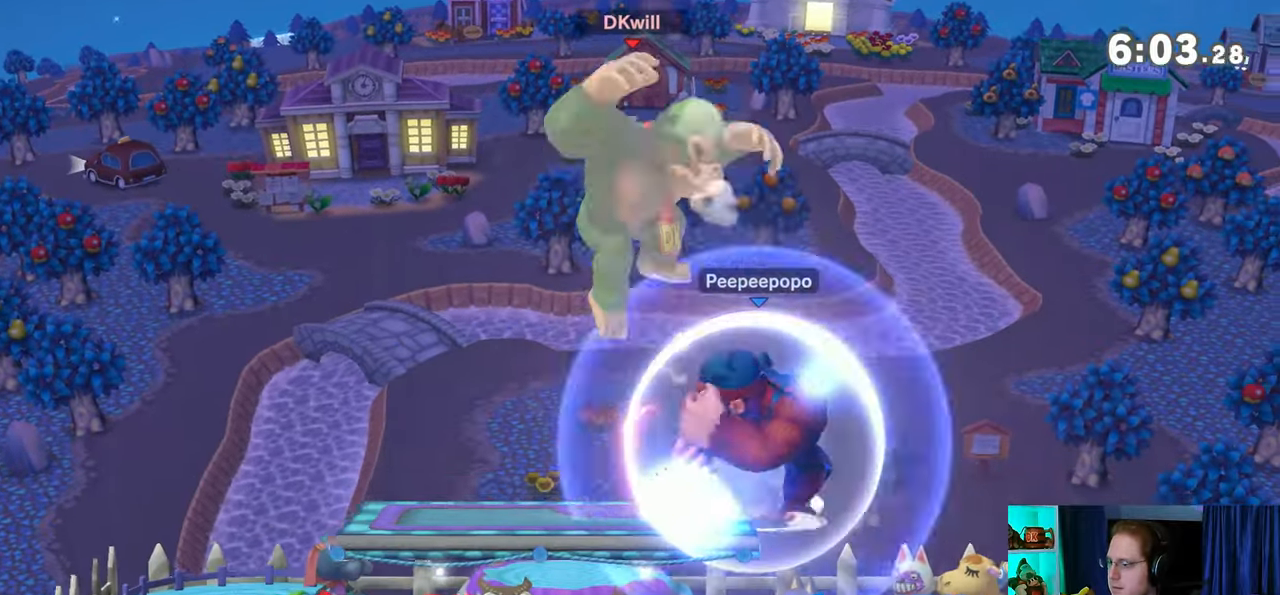
{"buttons": [], "left_stick": "center", "right_stick": "center", "events": [[17, "right_stick", "center"], [50, "left_stick", "down-right"], [183, "left_stick", "down-left"], [217, "Y", "down"], [433, "Y", "up"], [467, "left_stick", "center"]]}
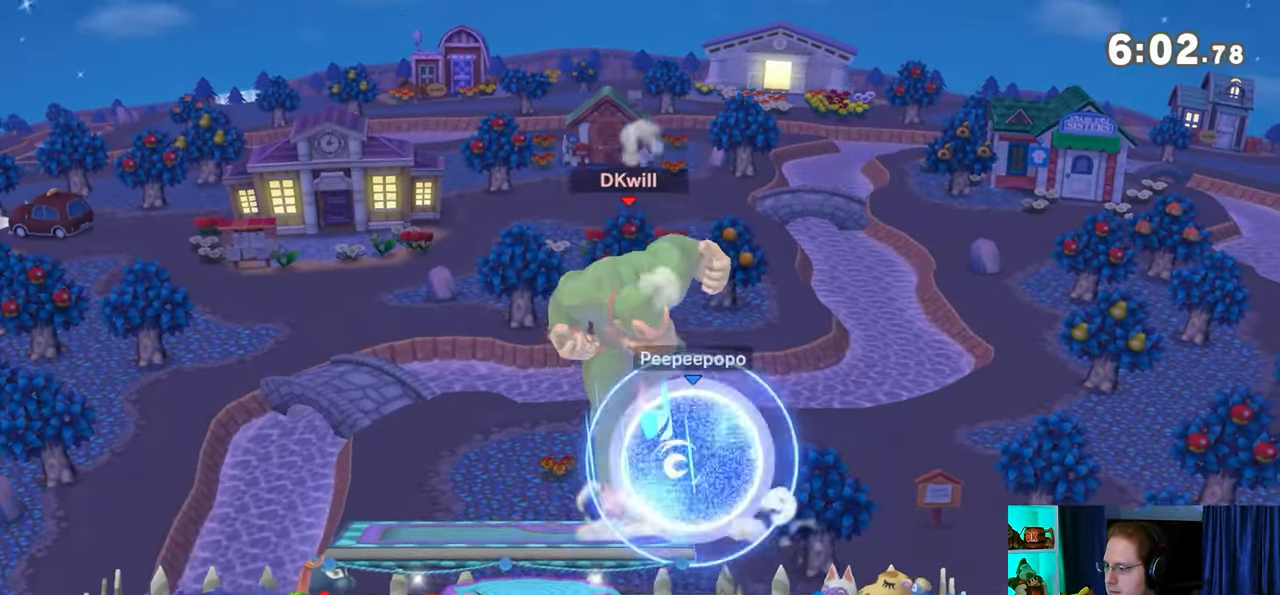
{"buttons": [], "left_stick": "center", "right_stick": "center", "events": [[83, "R1", "down"], [83, "left_stick", "down"], [150, "R1", "up"], [150, "left_stick", "center"], [467, "R1", "down"], [500, "R1", "up"]]}
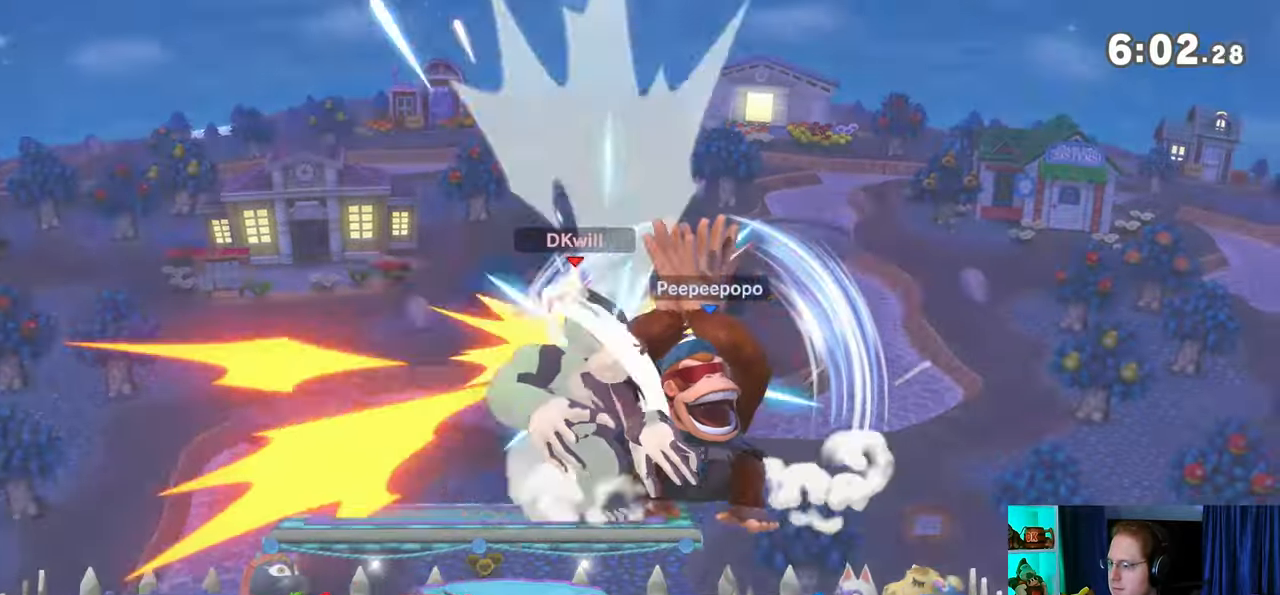
{"buttons": [], "left_stick": "left", "right_stick": "center", "events": [[467, "left_stick", "left"]]}
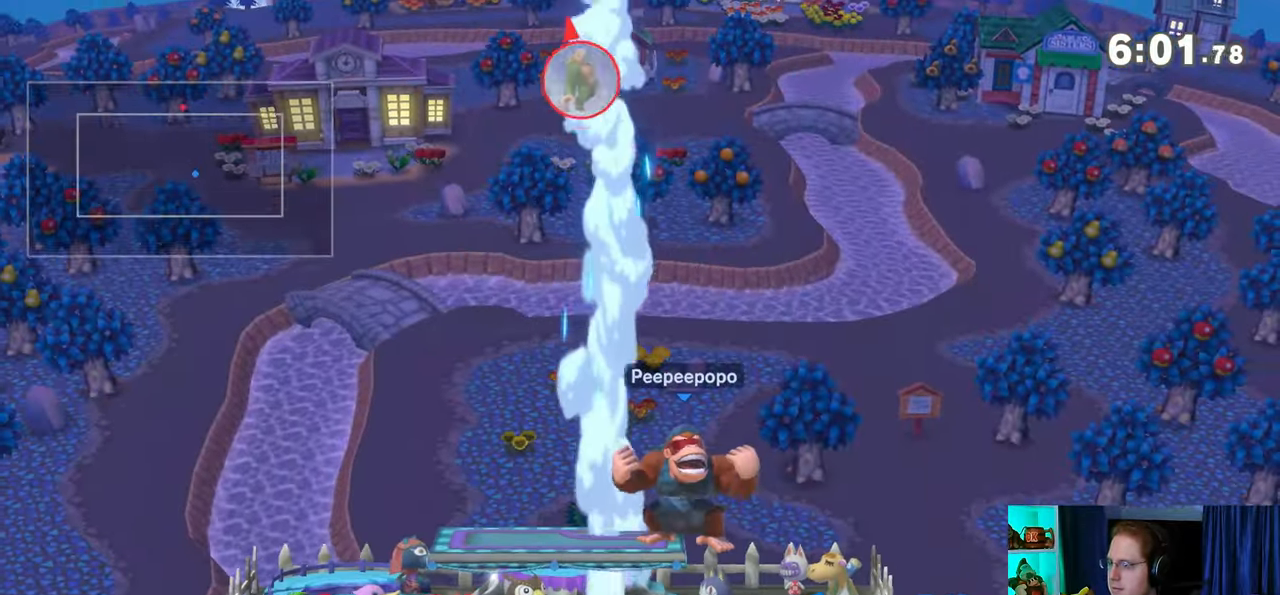
{"buttons": [], "left_stick": "left", "right_stick": "center", "events": []}
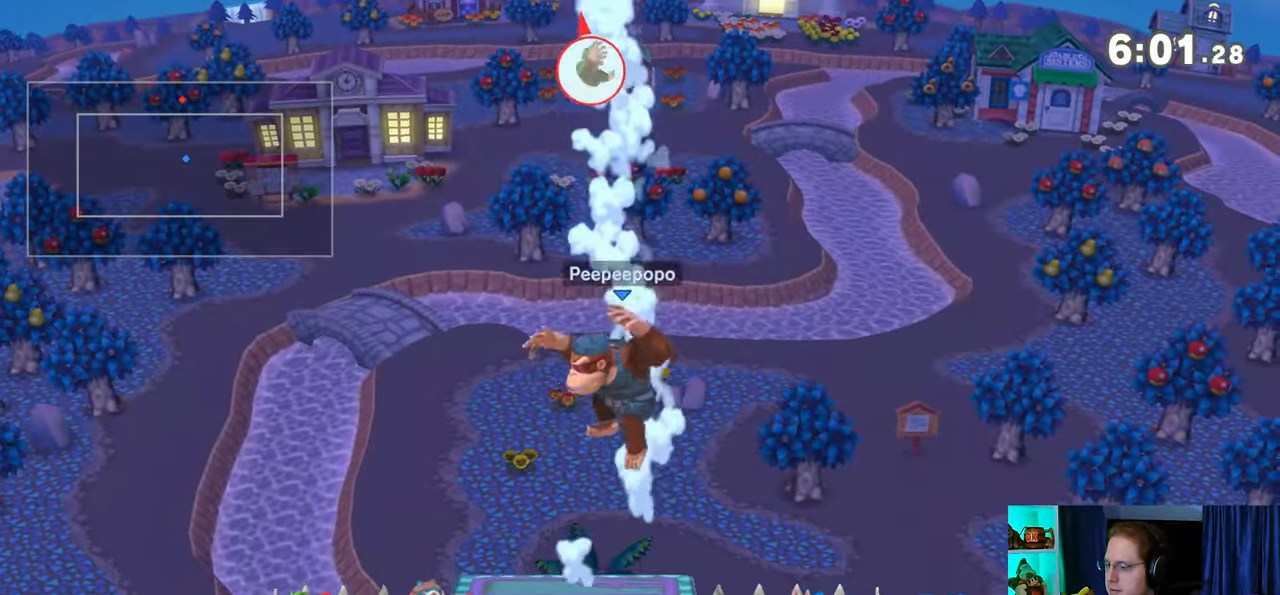
{"buttons": [], "left_stick": "left", "right_stick": "center", "events": []}
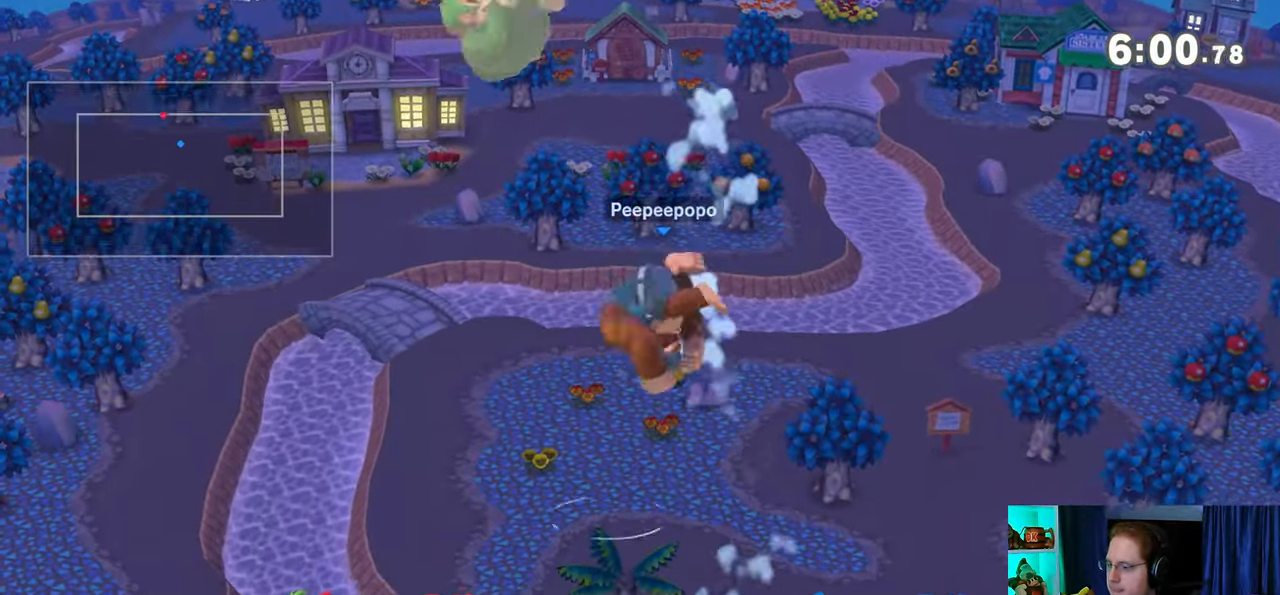
{"buttons": [], "left_stick": "right", "right_stick": "center", "events": [[183, "left_stick", "right"]]}
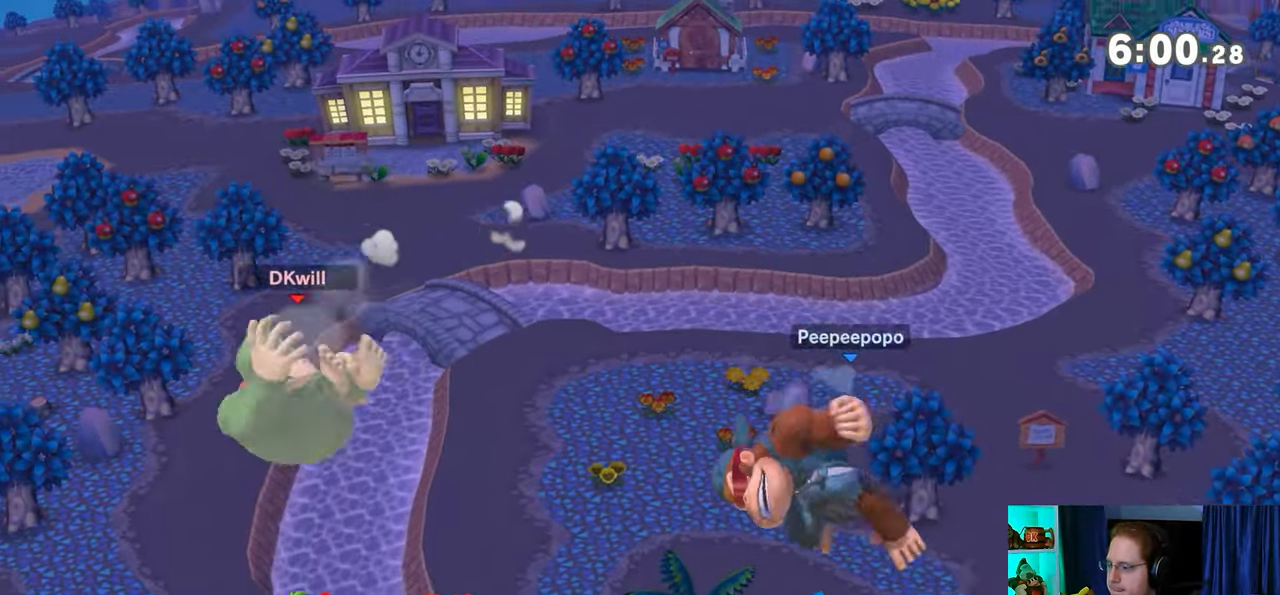
{"buttons": [], "left_stick": "center", "right_stick": "center", "events": [[467, "left_stick", "center"]]}
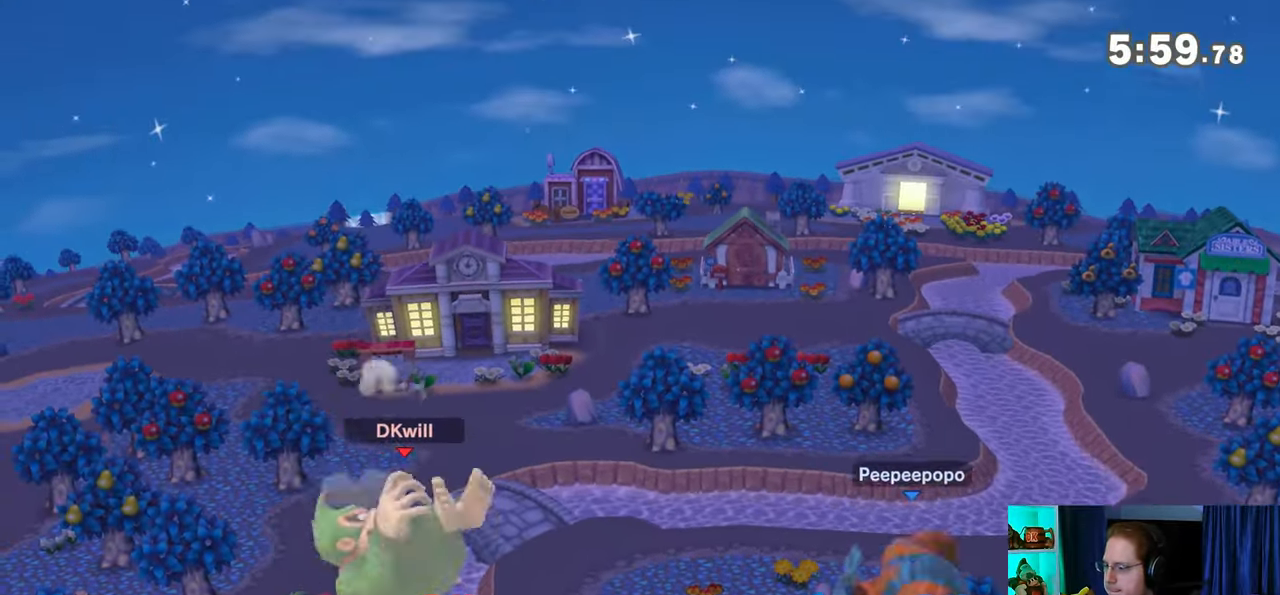
{"buttons": [], "left_stick": "center", "right_stick": "center", "events": [[117, "Y", "down"], [183, "Y", "up"], [283, "Y", "down"], [333, "Y", "up"]]}
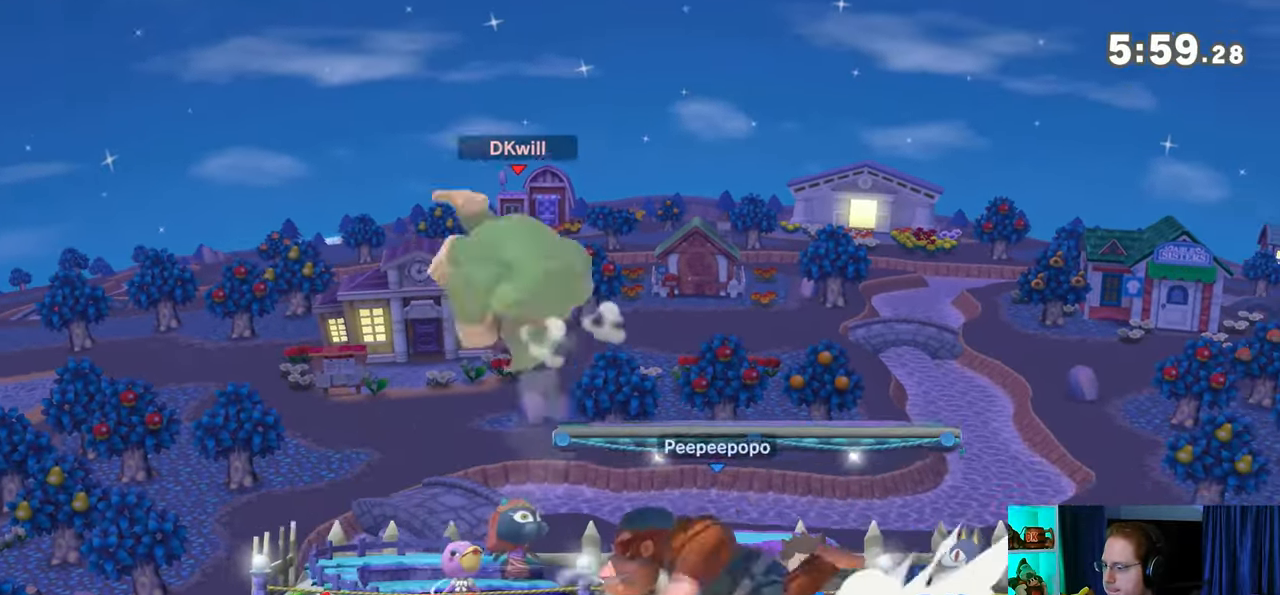
{"buttons": [], "left_stick": "left", "right_stick": "center", "events": [[17, "left_stick", "up-left"], [117, "left_stick", "down-left"], [217, "left_stick", "left"]]}